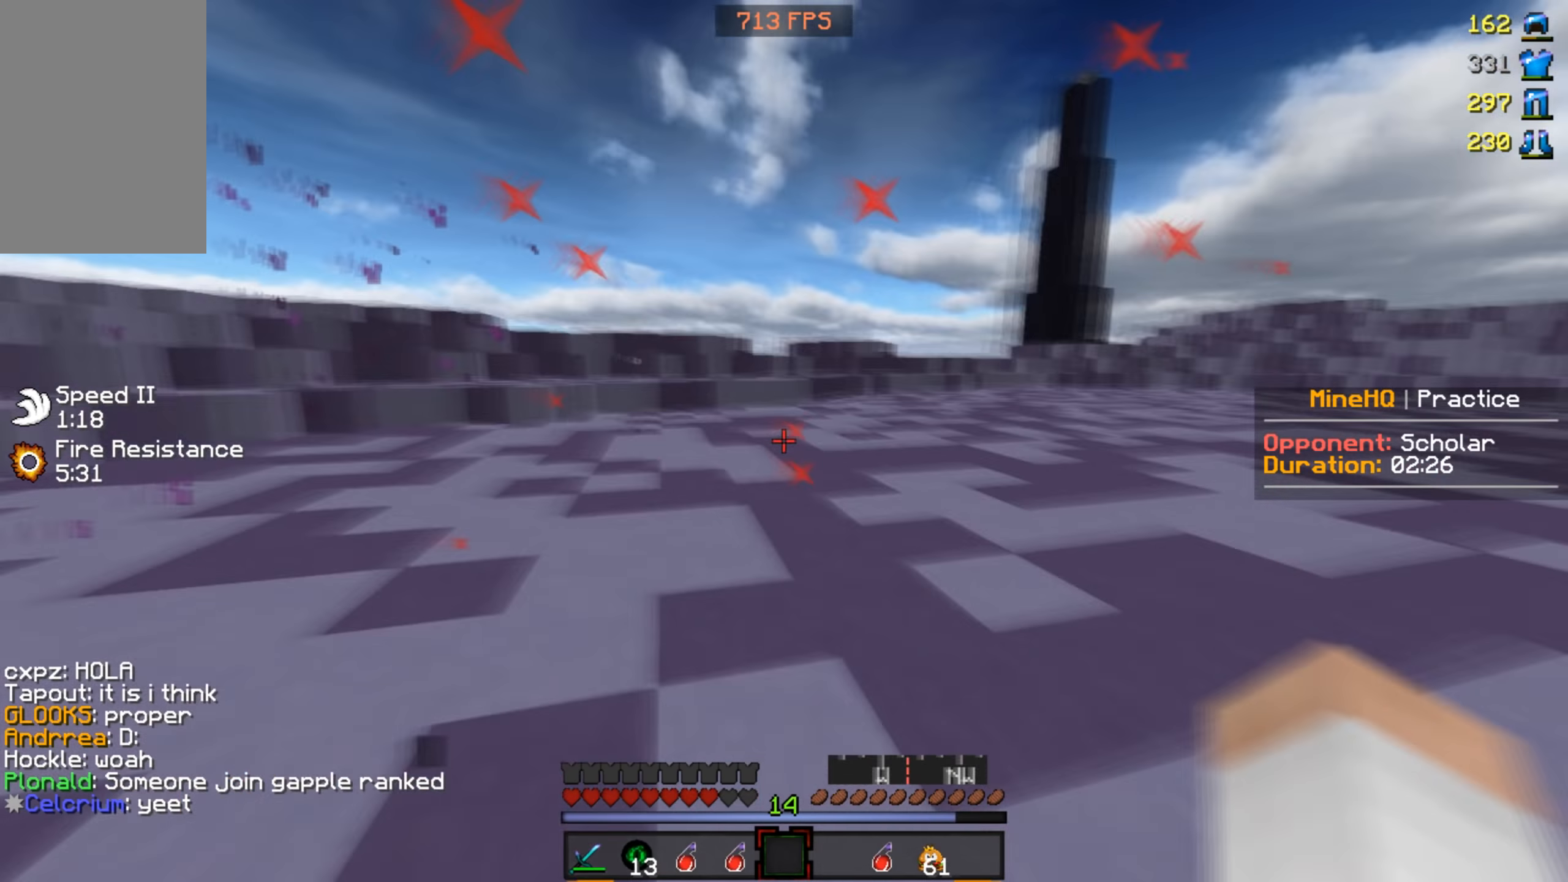
Gameplay with keyboard and mouse; each line is a JSON object with the keys and mouse buttons held at the frame after it. "events" lists presses ("down") and releases ("up") of "a", "d", "s", "w", "mouse_left" and "mouse_right" between this image and that frame as [ms after this image, input, new state], when the widget could be followed in between. "mouse_left", "mouse_right" = the "left", "right" buttons of the "mouse" list. No other keys are recorded. Fast repeated clicks can show as one long hold. Mouse movement is not recorded.
{"keys": ["d", "w"], "mouse": [], "events": [[100, "mouse_left", "up"], [167, "mouse_left", "down"], [333, "d", "down"], [367, "mouse_left", "up"]]}
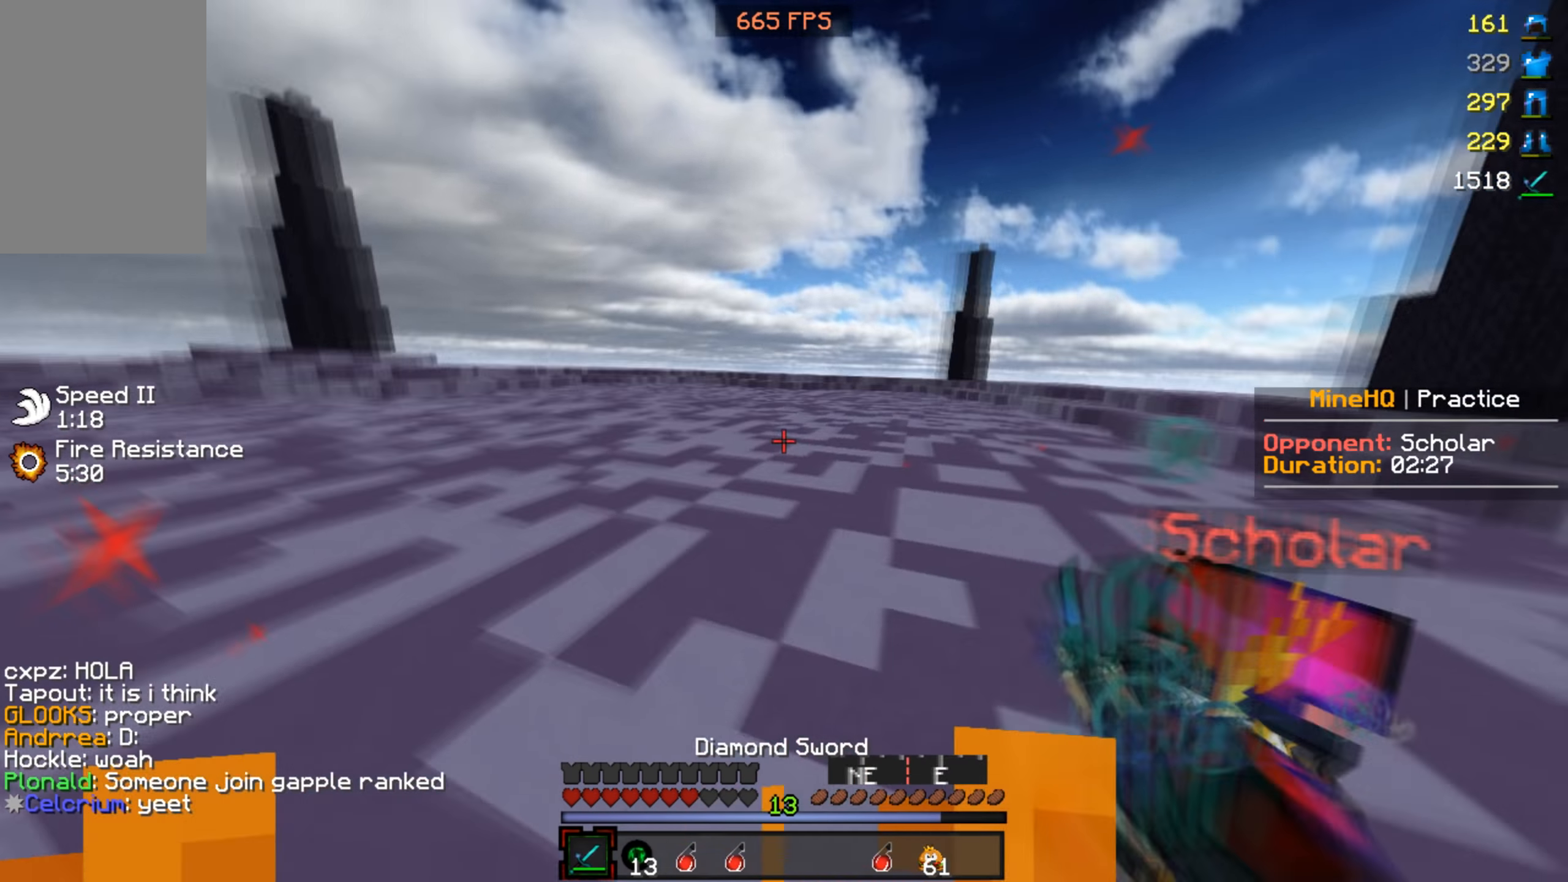
{"keys": ["d", "w"], "mouse": ["left"], "events": [[33, "mouse_left", "down"]]}
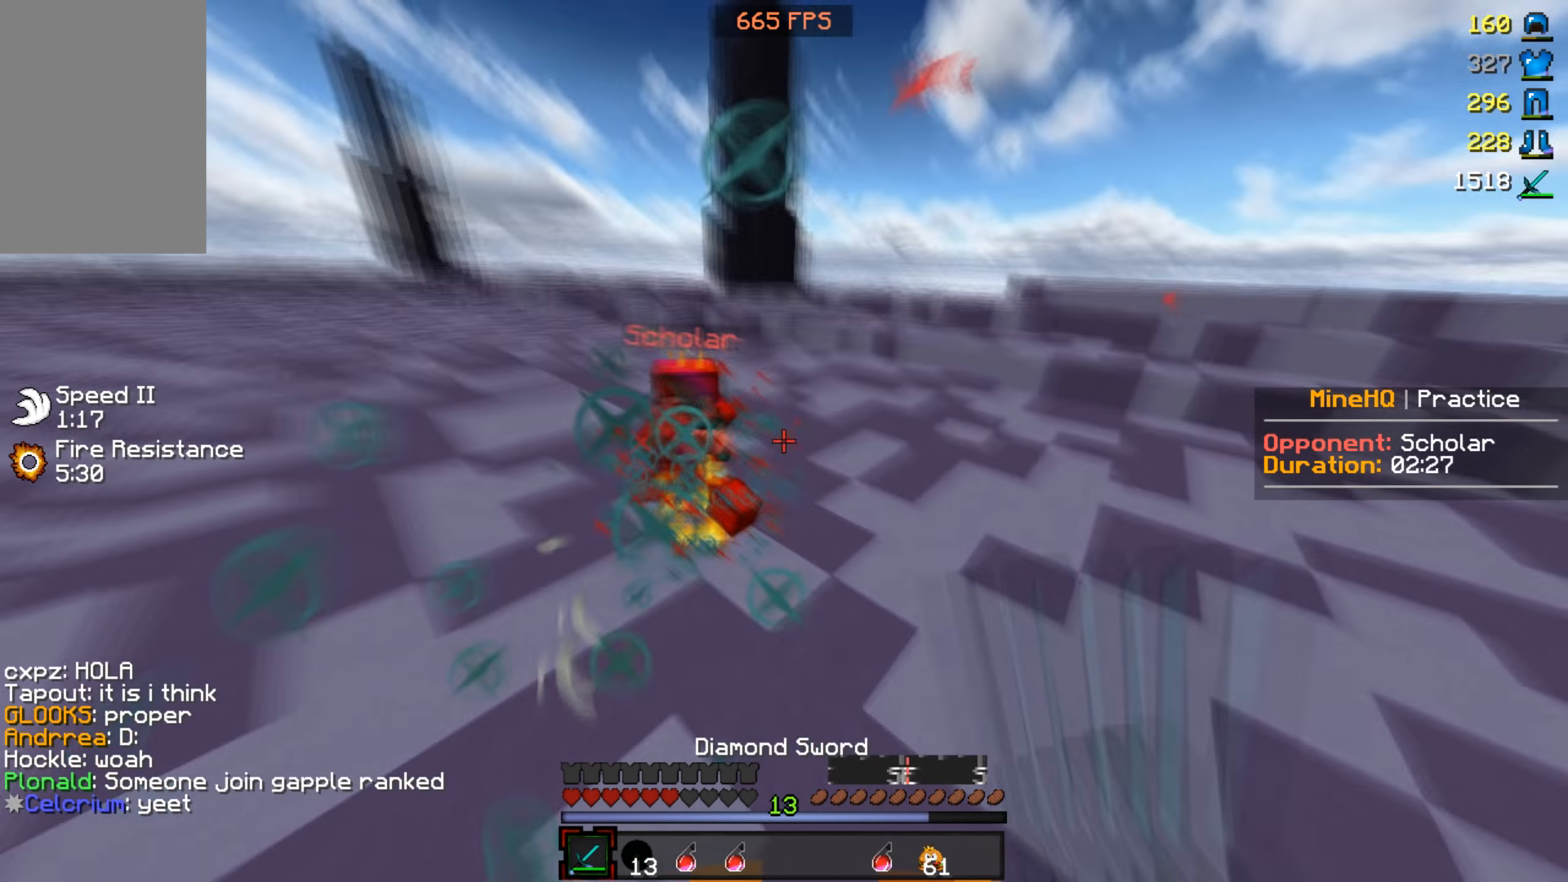
{"keys": ["d", "w"], "mouse": ["left"], "events": [[67, "d", "up"], [200, "mouse_left", "up"], [233, "a", "down"], [300, "d", "down"], [333, "a", "up"], [500, "mouse_left", "down"]]}
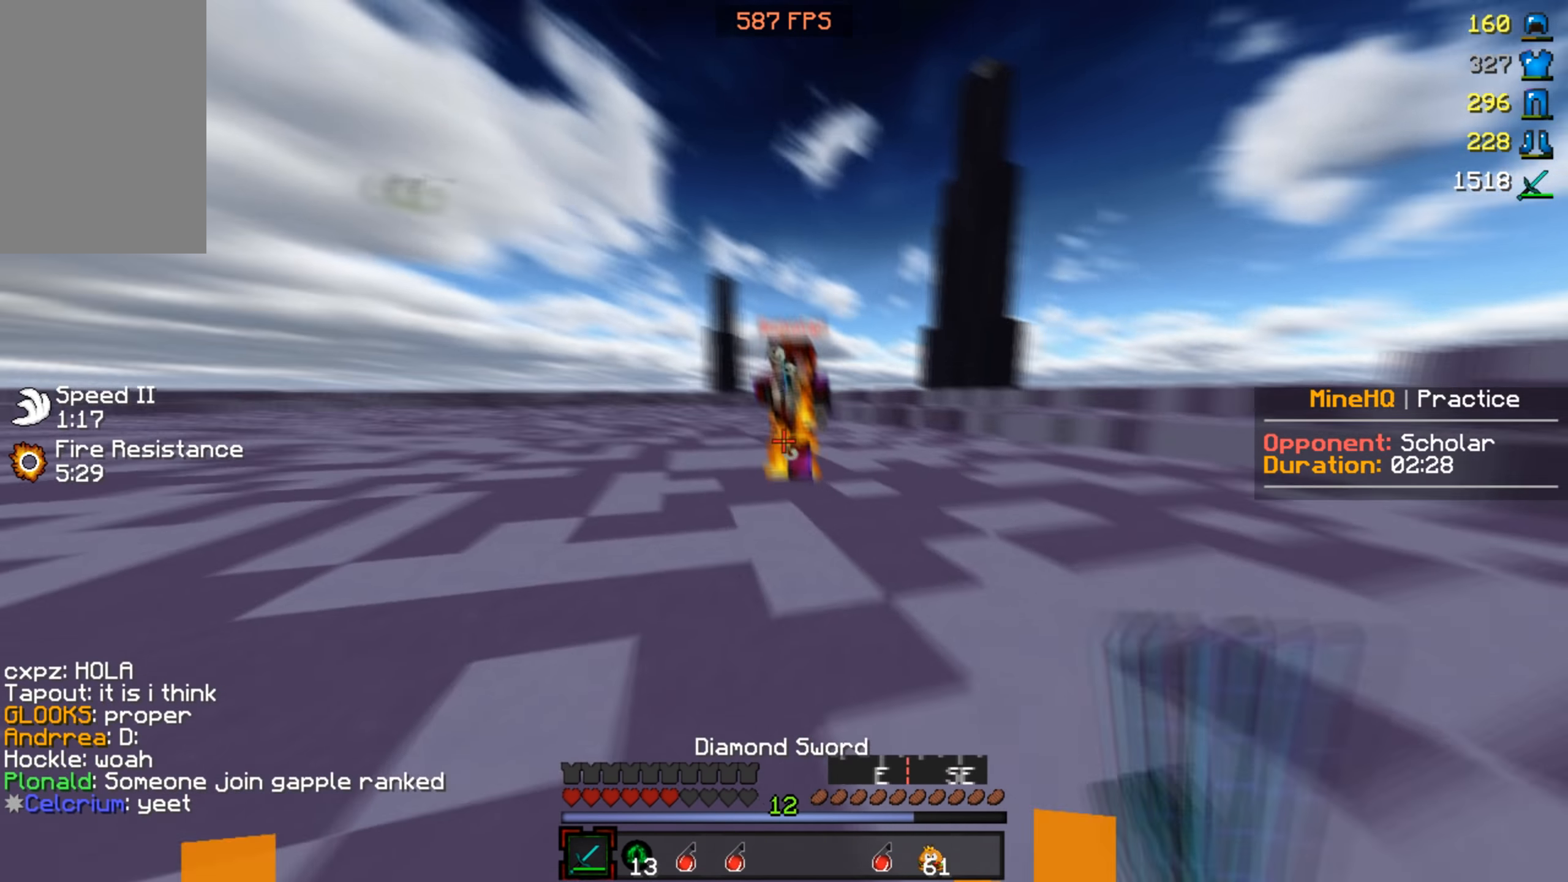
{"keys": ["w"], "mouse": ["left", "right"], "events": [[300, "d", "up"], [500, "mouse_right", "down"]]}
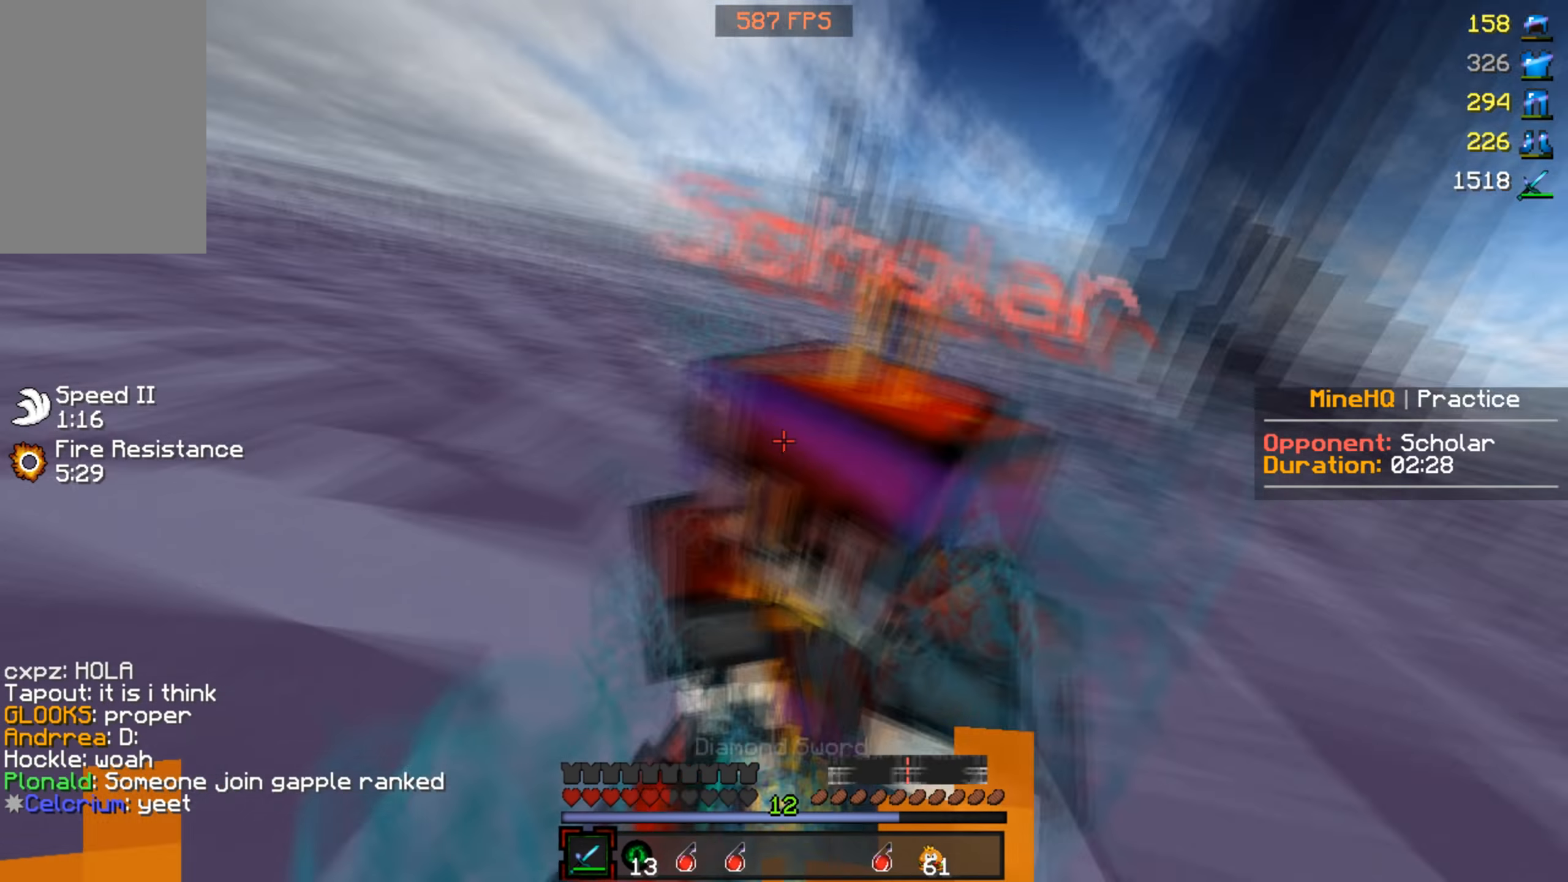
{"keys": ["a", "d", "s"], "mouse": ["left"], "events": [[67, "mouse_right", "up"], [100, "d", "down"], [167, "mouse_left", "up"], [167, "w", "up"], [233, "mouse_left", "down"], [267, "a", "down"], [267, "s", "down"]]}
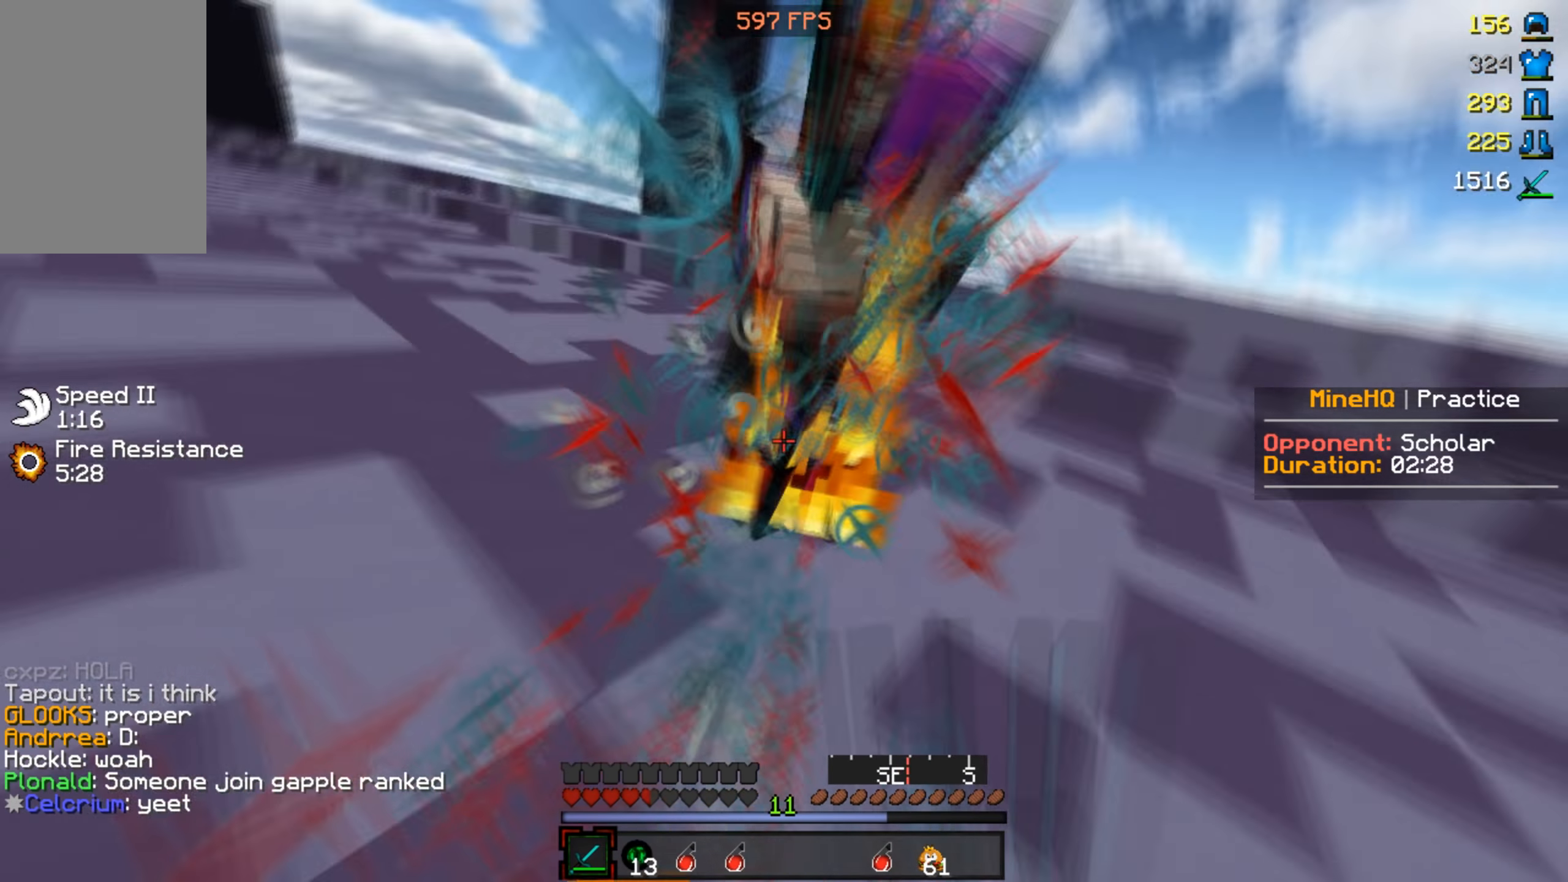
{"keys": ["w"], "mouse": ["right"], "events": [[233, "s", "up"], [267, "d", "up"], [267, "mouse_left", "up"], [267, "w", "down"], [367, "a", "up"], [500, "mouse_right", "down"]]}
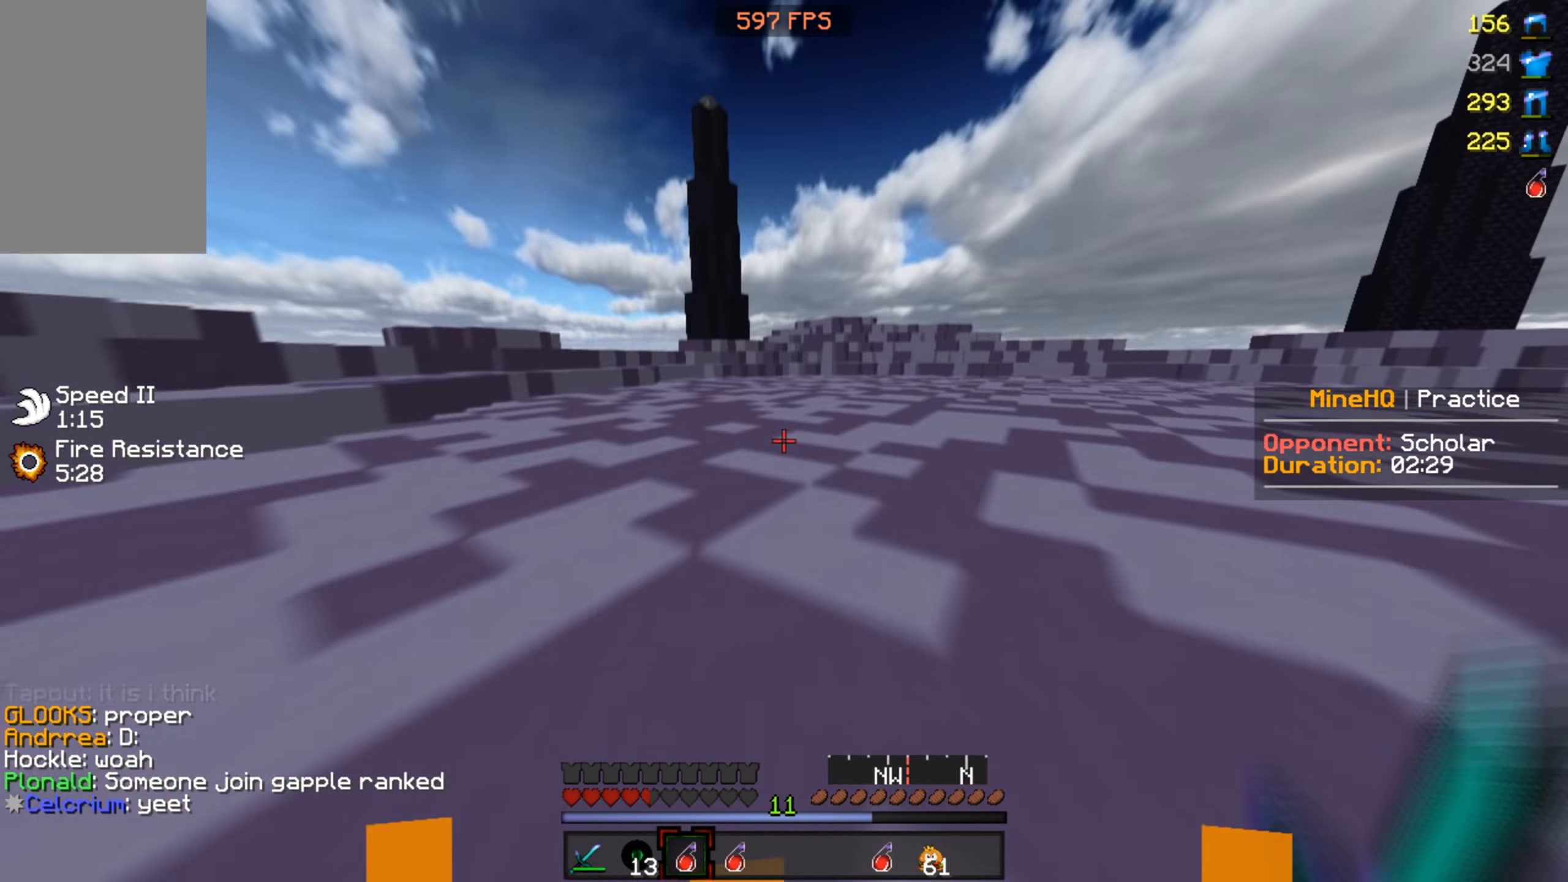
{"keys": ["d", "w"], "mouse": [], "events": [[133, "mouse_right", "up"], [267, "w", "up"], [400, "d", "down"], [400, "mouse_left", "down"], [400, "w", "down"], [466, "mouse_left", "up"]]}
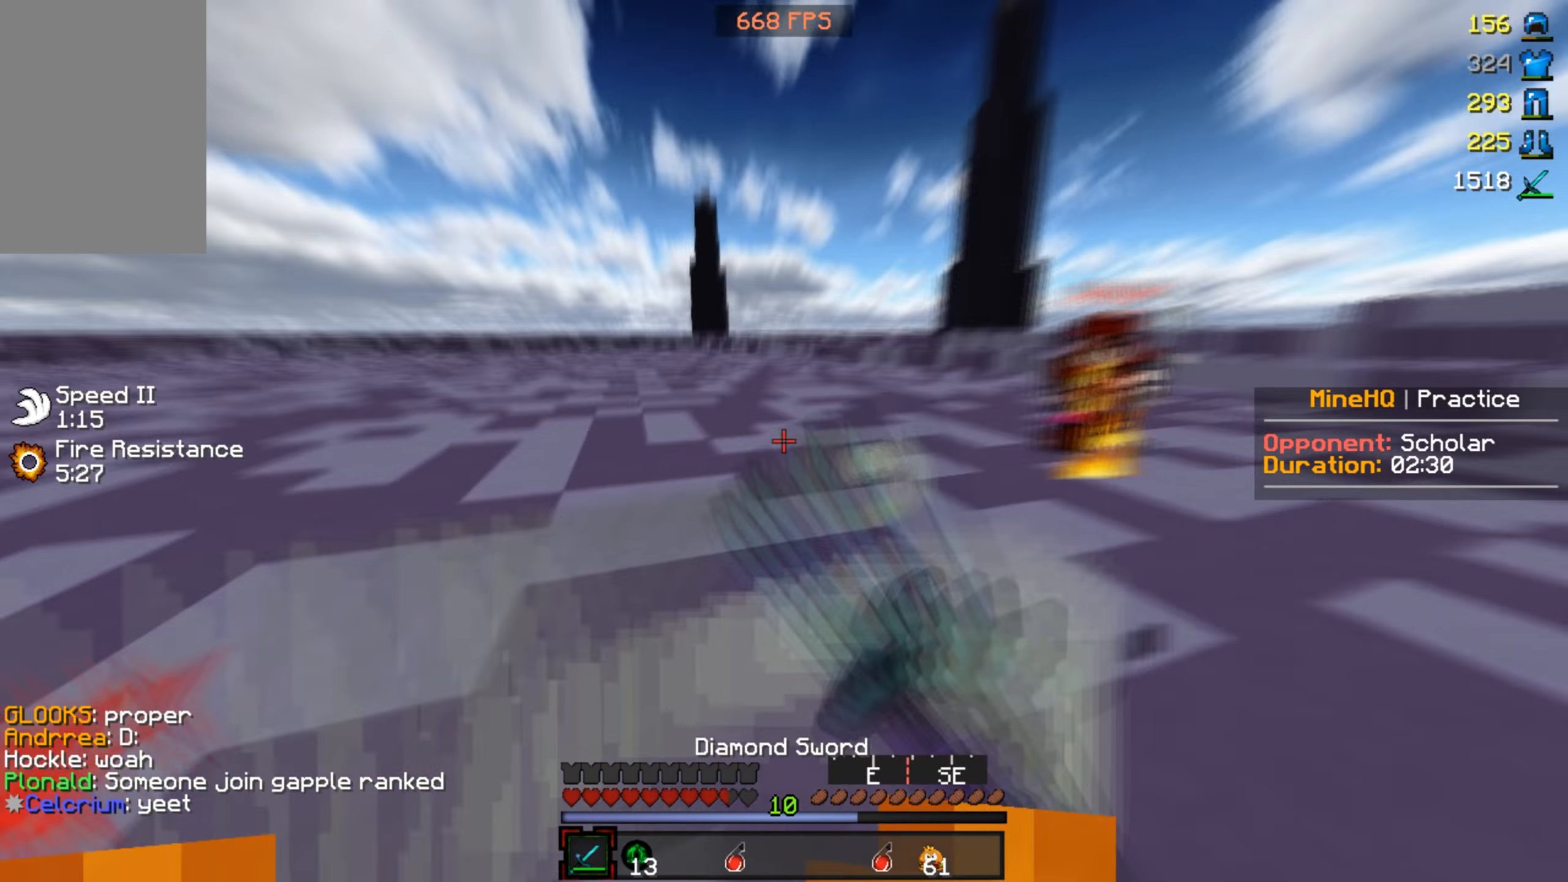
{"keys": ["w"], "mouse": ["left"], "events": [[233, "mouse_left", "down"], [366, "d", "up"]]}
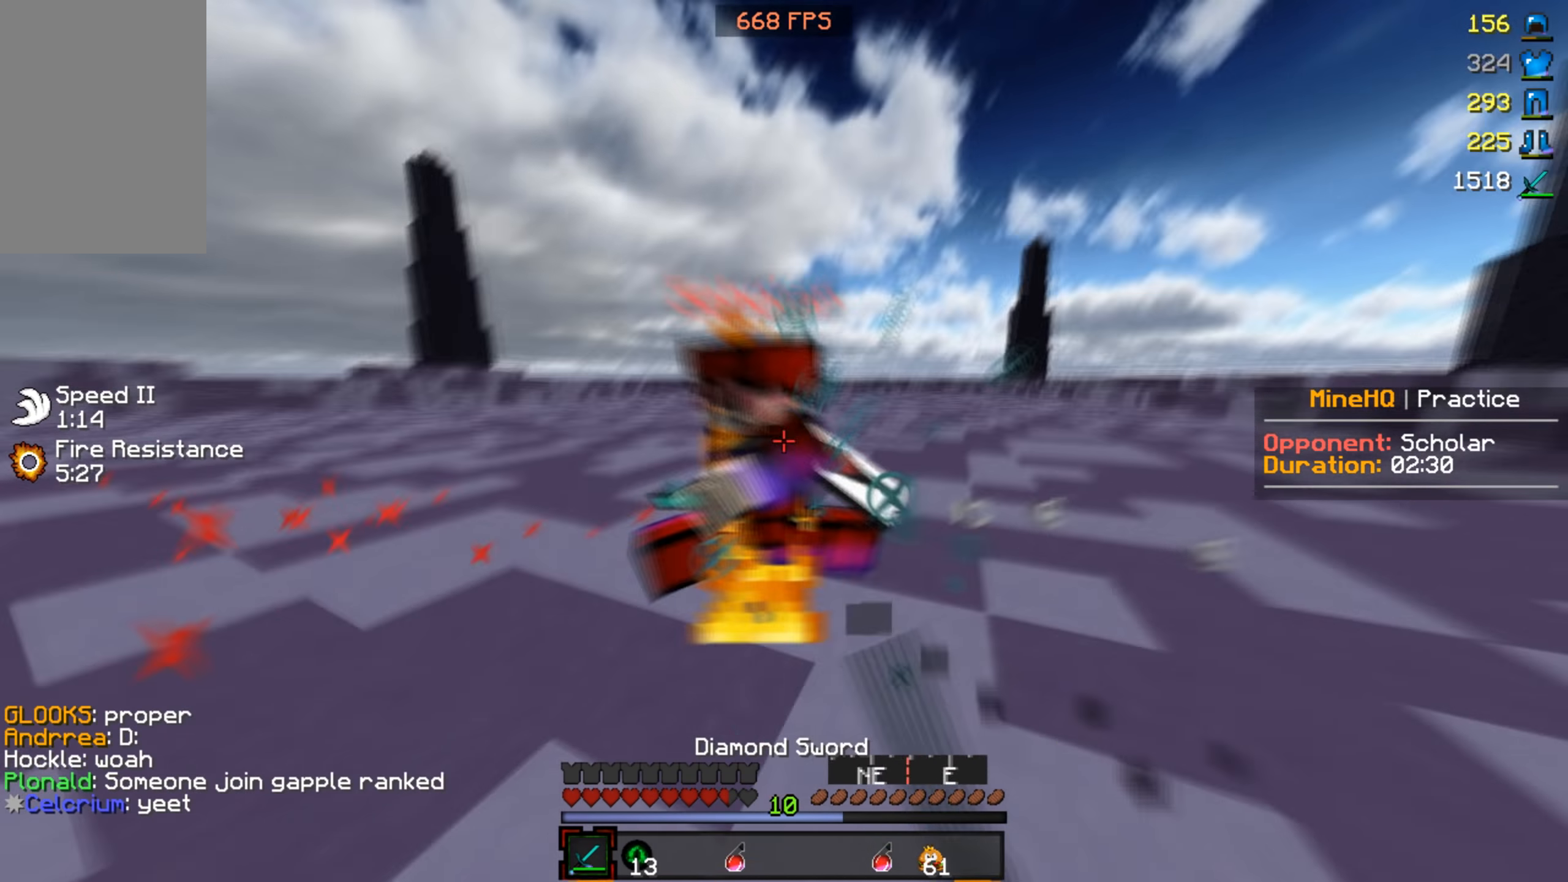
{"keys": ["w"], "mouse": ["left"], "events": []}
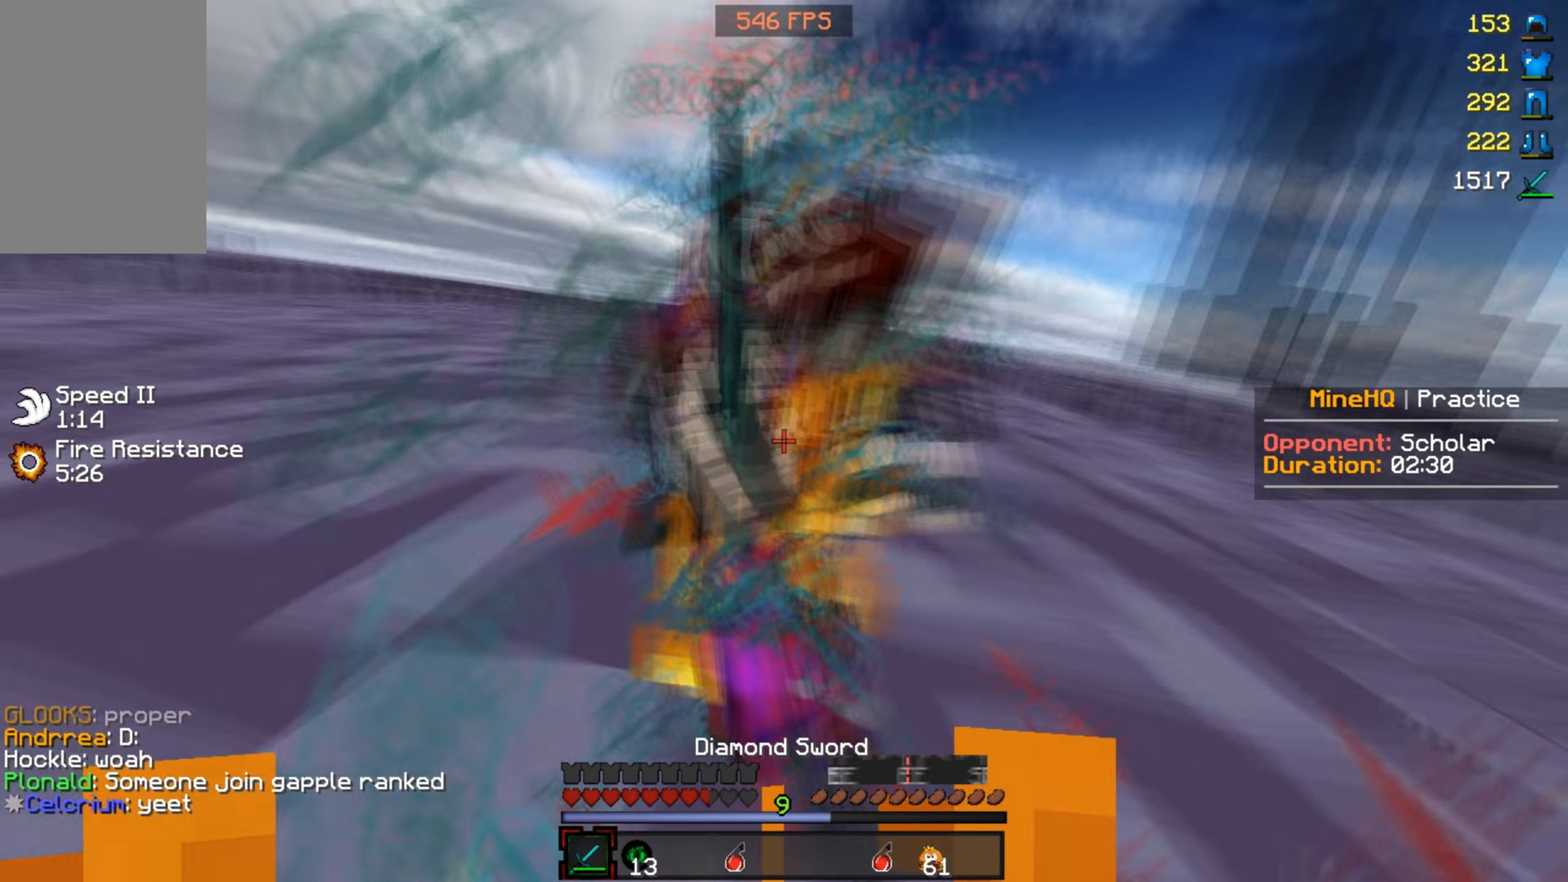
{"keys": ["w"], "mouse": [], "events": [[266, "mouse_left", "up"]]}
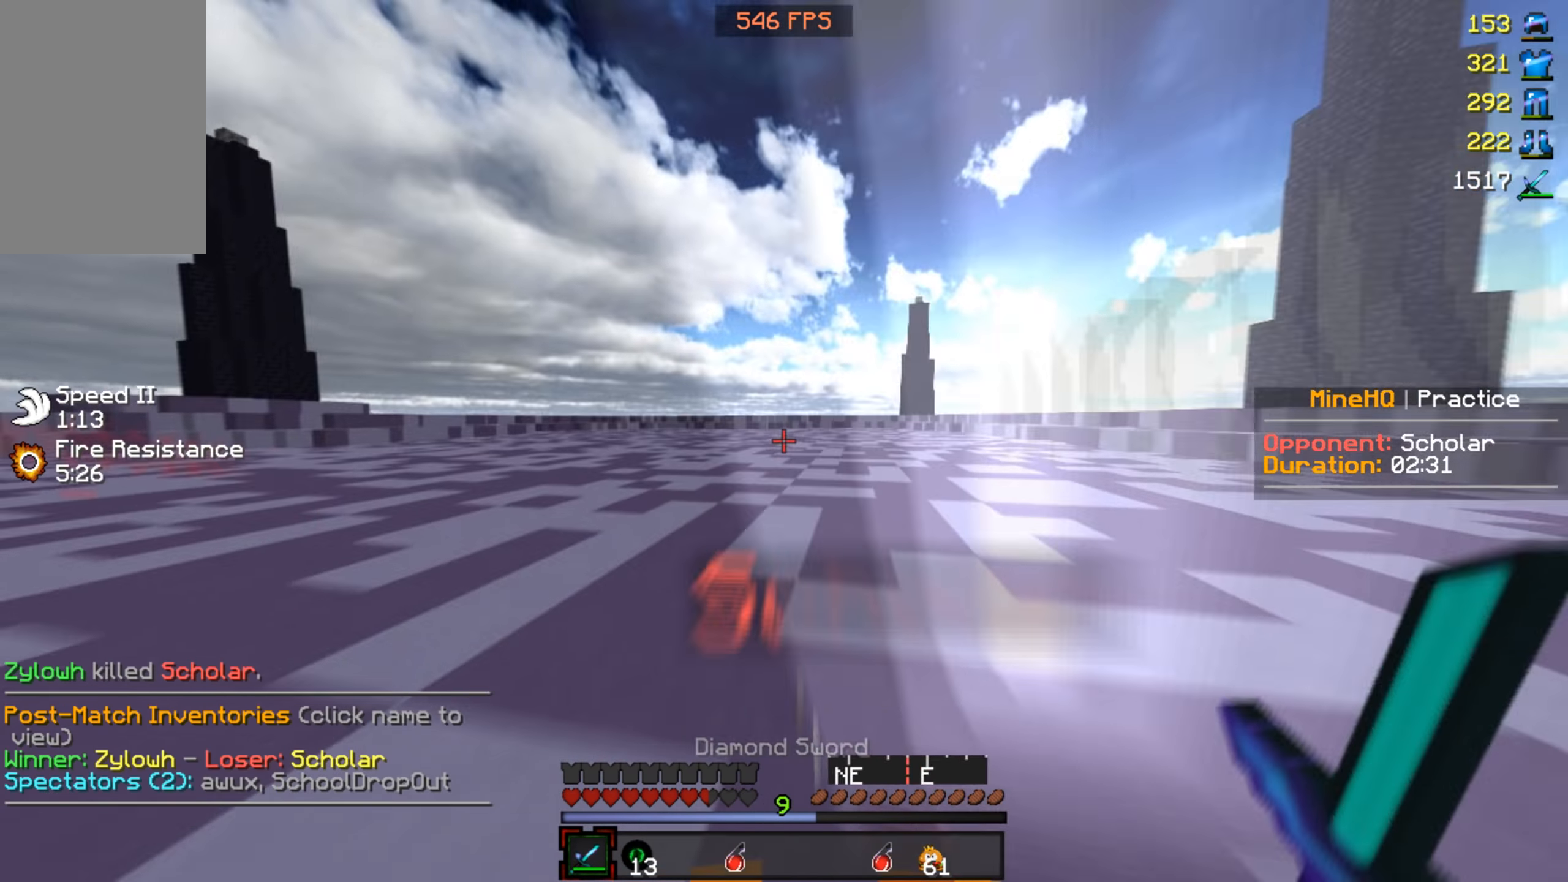
{"keys": ["w"], "mouse": [], "events": []}
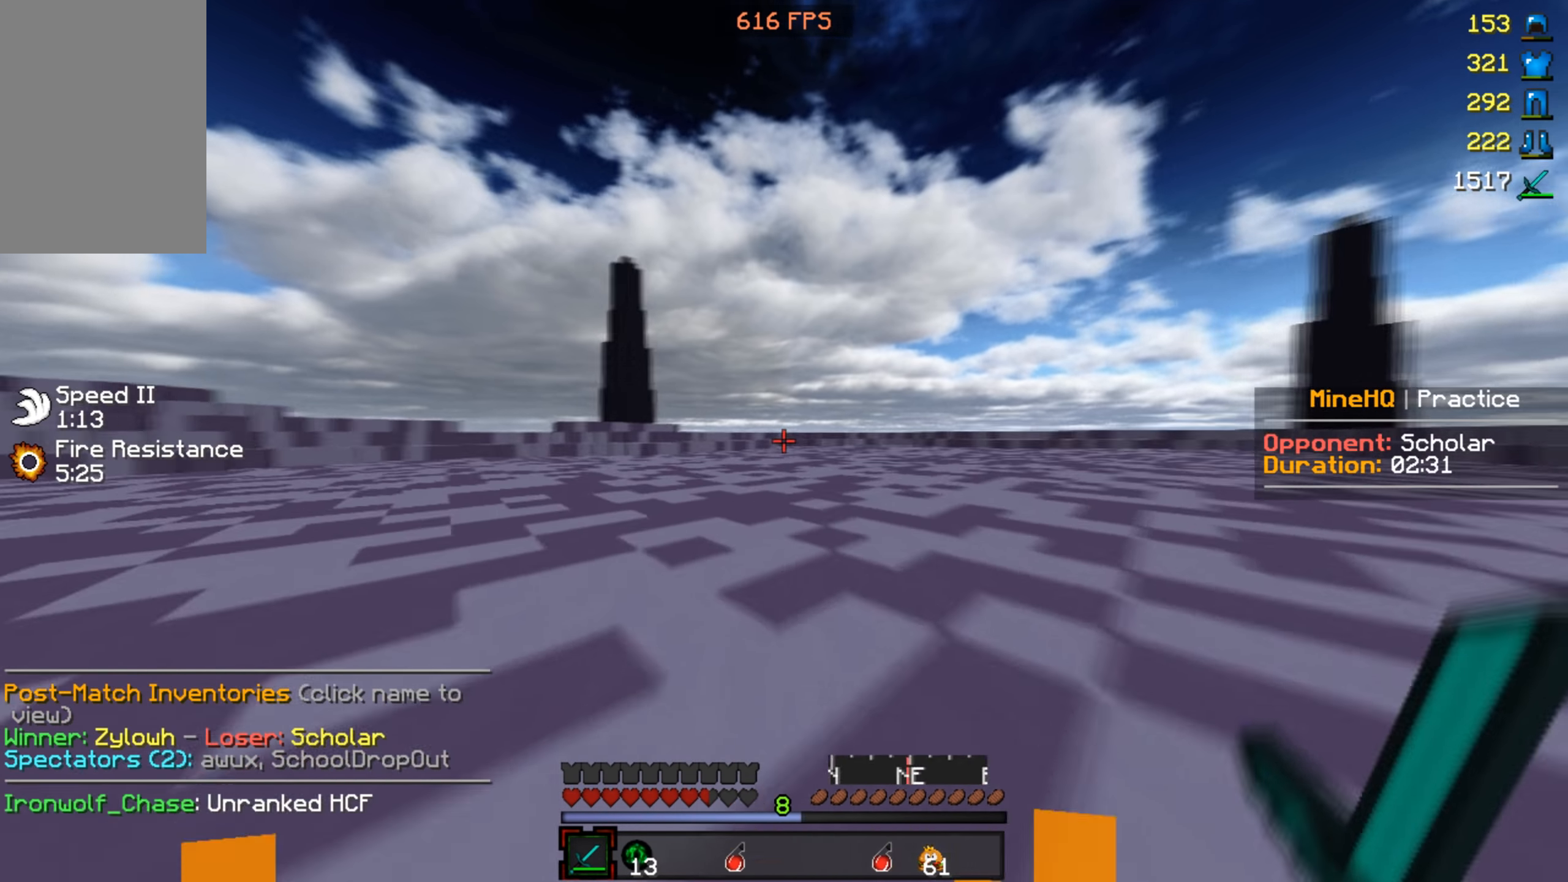
{"keys": ["w"], "mouse": [], "events": []}
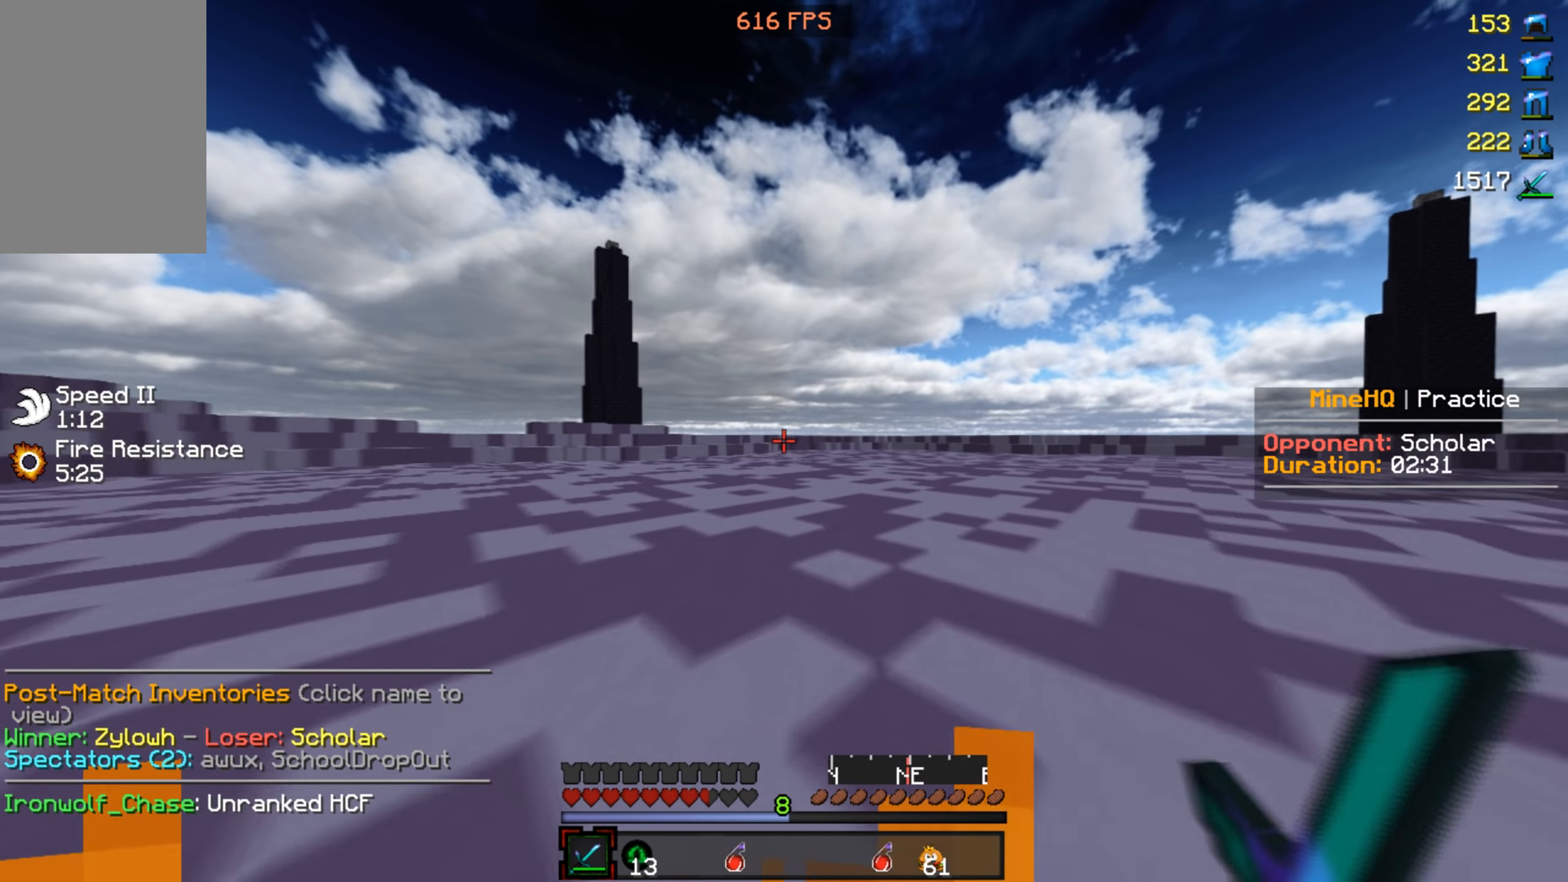
{"keys": ["w"], "mouse": [], "events": []}
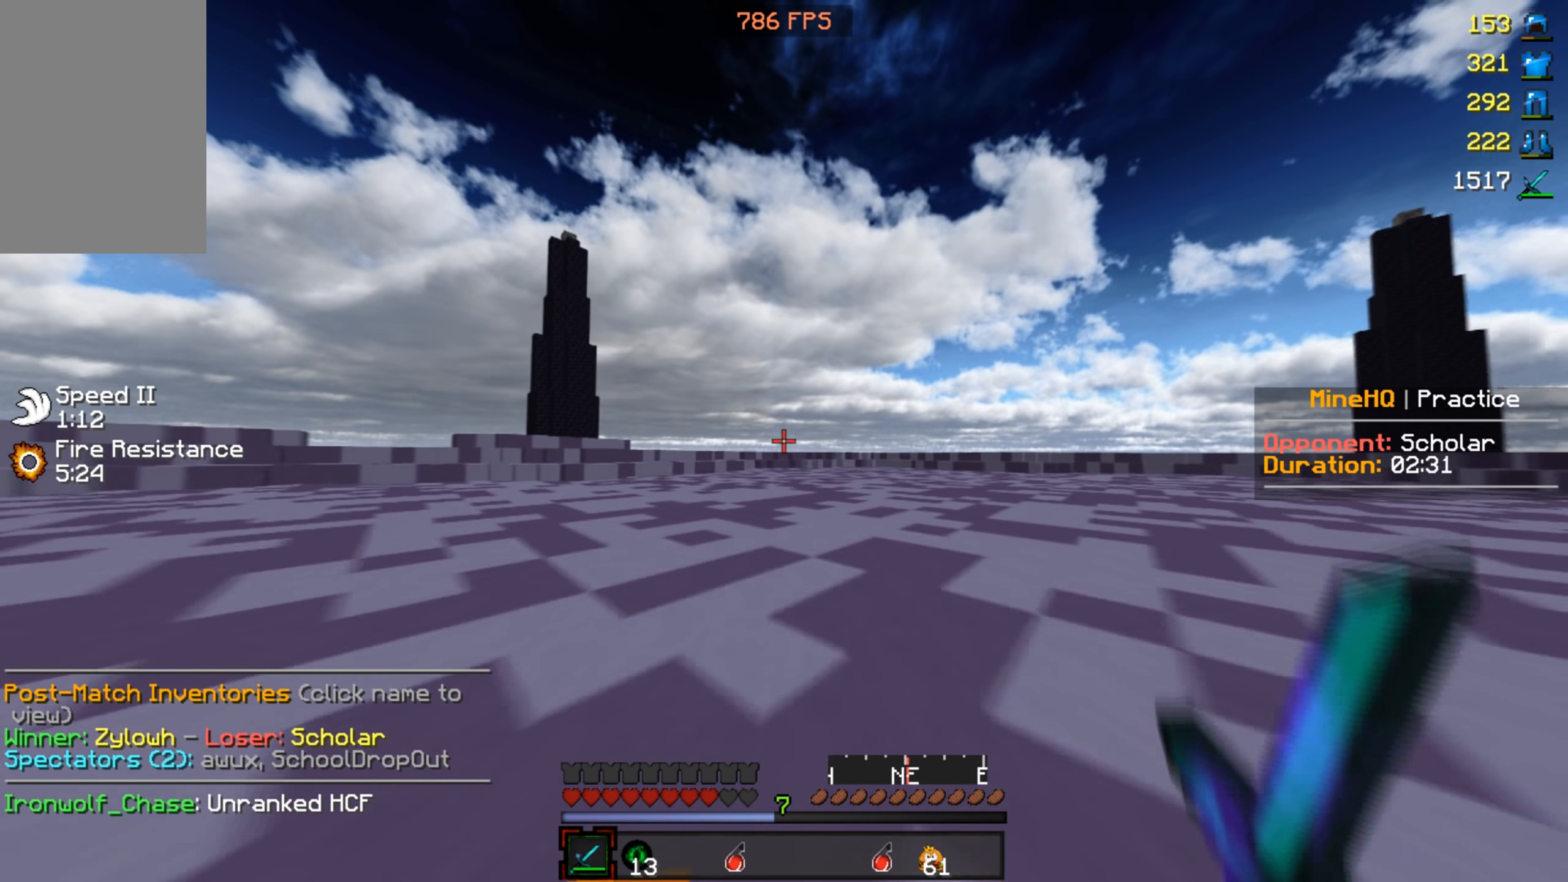
{"keys": ["w"], "mouse": [], "events": []}
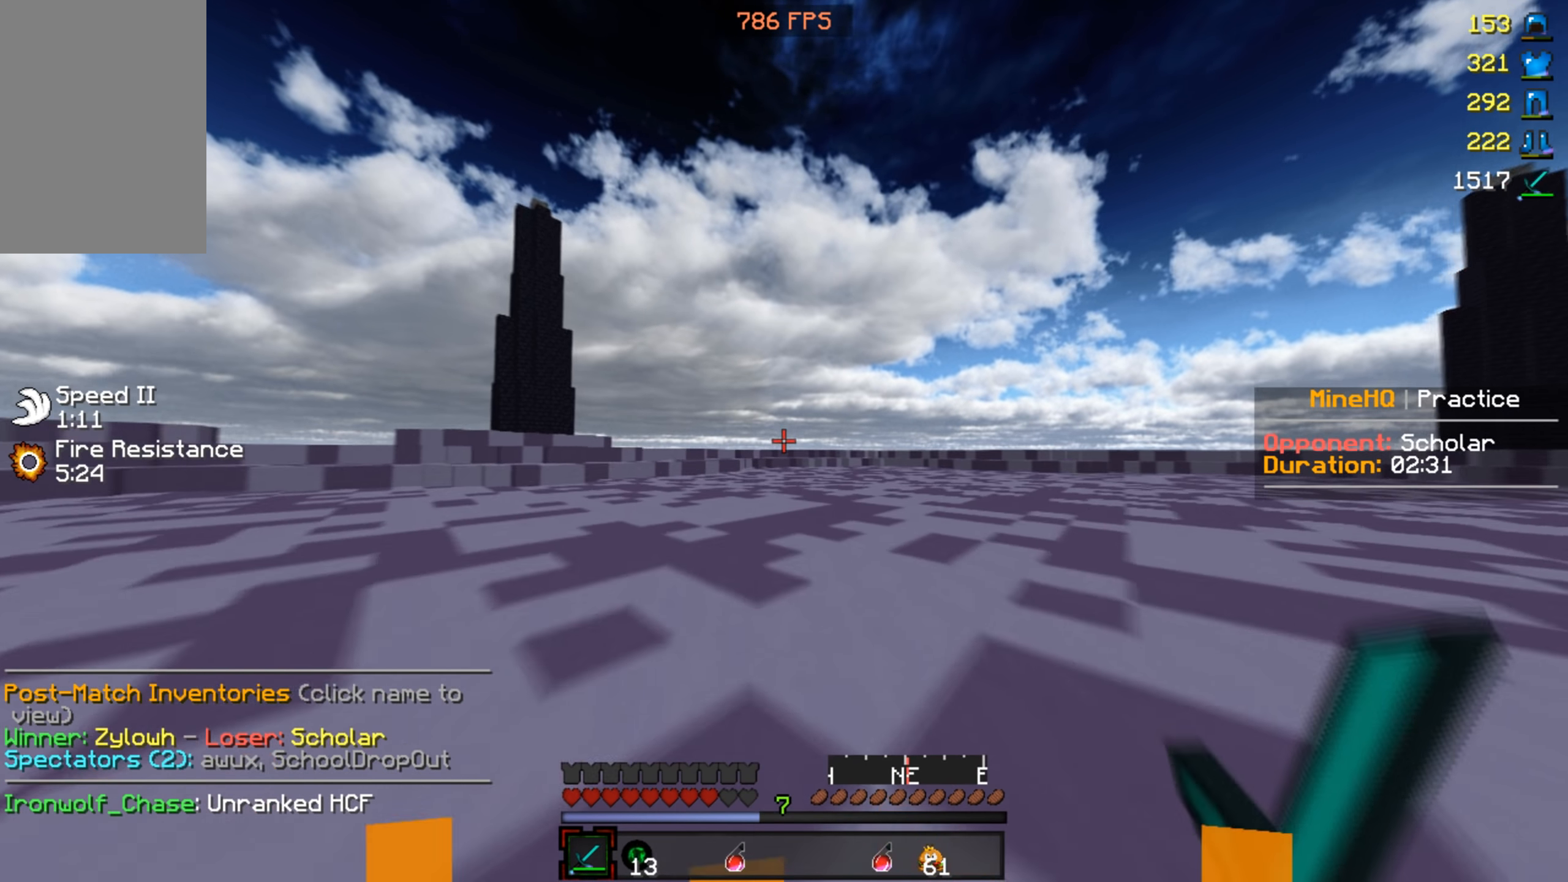
{"keys": [], "mouse": [], "events": [[66, "w", "up"]]}
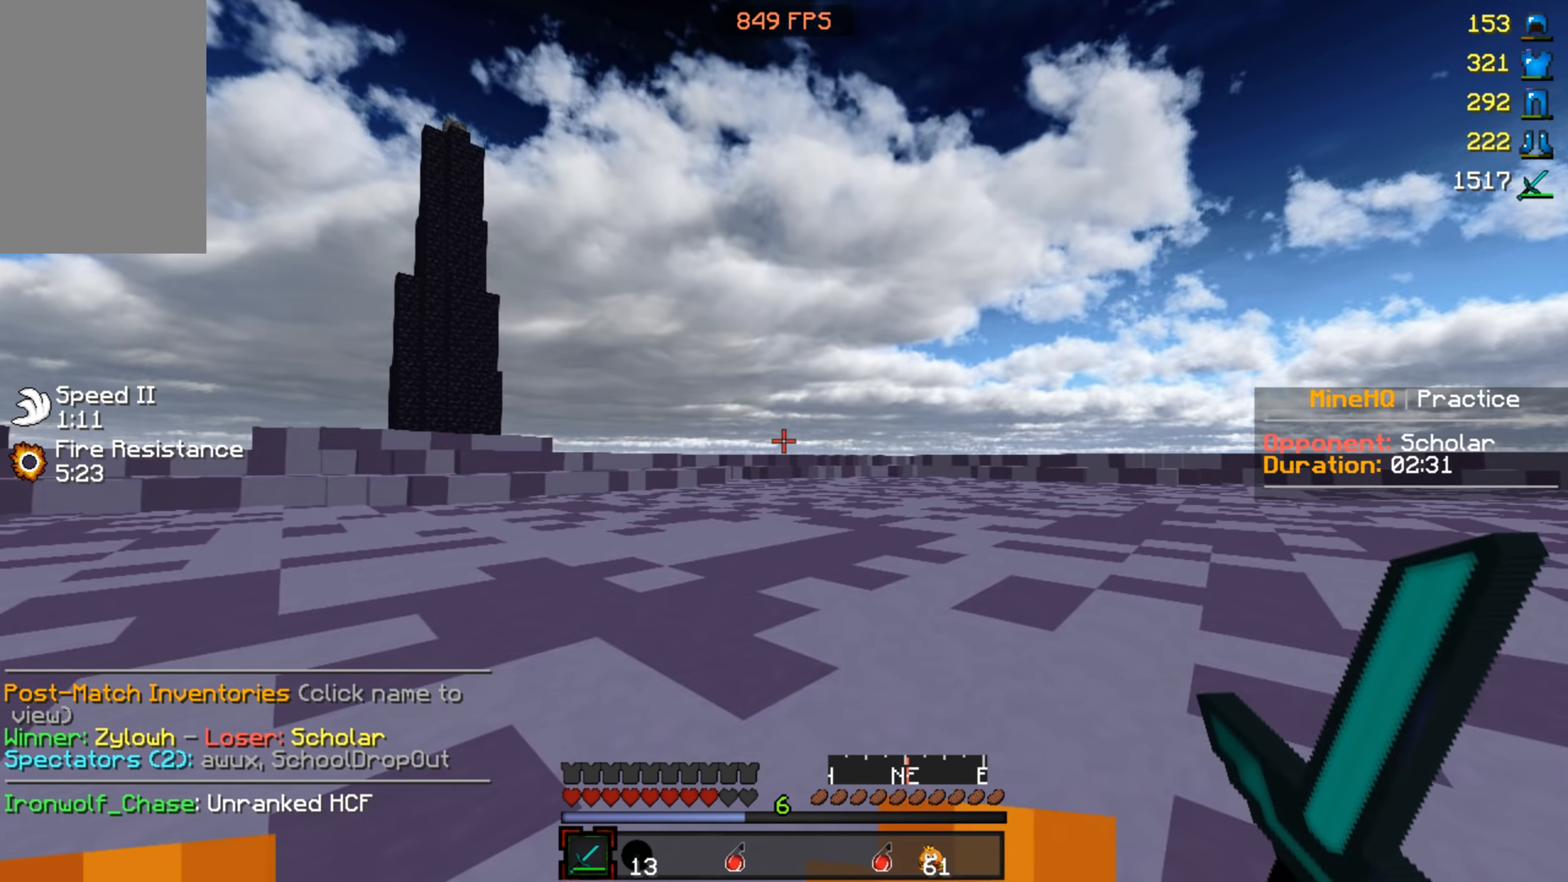
{"keys": [], "mouse": ["right"], "events": [[433, "mouse_right", "down"]]}